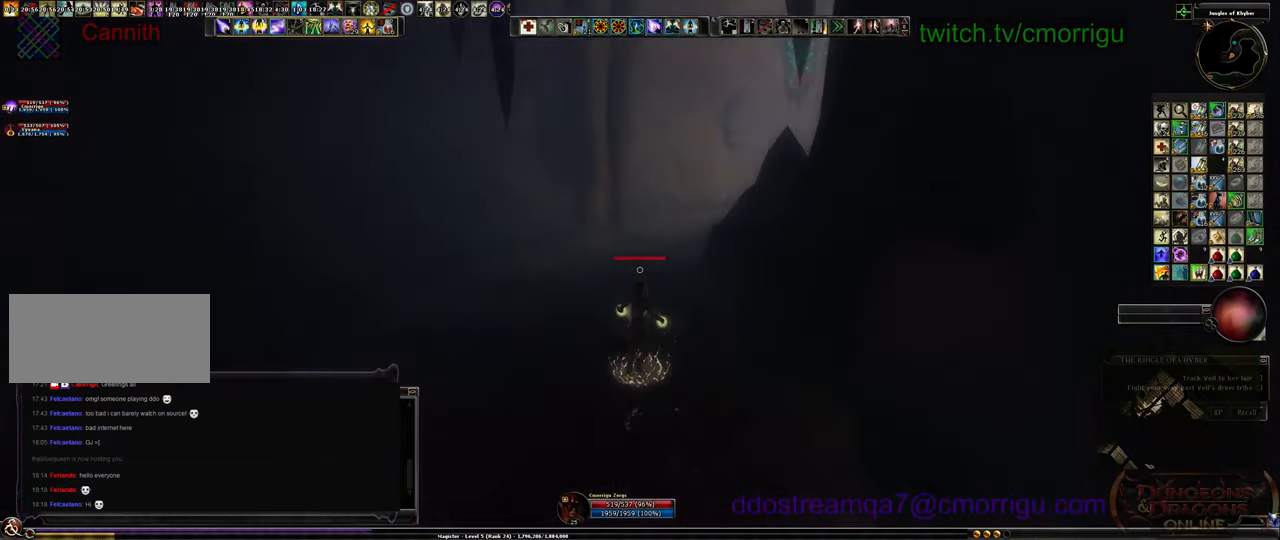
Gameplay with keyboard; each line is a JSON object with the keys held at the frame after it. "events" lists presses ("down") and releases ("up") of ".", "/", "0", "1", "2", "3", "4", "5", "6", "7", "8", "9", "a", "b", "backslash", "backspace", "c", "caps_lock", "comma", "ctrl_l", "ctrl_r", "d", "e", "equals", "escape", "f", "f1", "f10", "f11", "f12", "f2", "f3", "f4", "f5", "f6", "f7", "f8", "f9", "g", "h", "i", "j", "k", "l", "lbracket", "m", "minus", "n", "o", "p", "q", "quote", "r", "rbracket", "return", "s", "semicolon", "shift_l", "shift_r", "space", "t", "tab", "tilde", "u", "v", "w", "x", "y" and "z" between this image and that frame as [ms after this image, input, new state], when the widget could be followed in between. No other keys are recorded. Mouse input is not recorded.
{"keys": ["a", "w"], "events": [[300, "a", "down"]]}
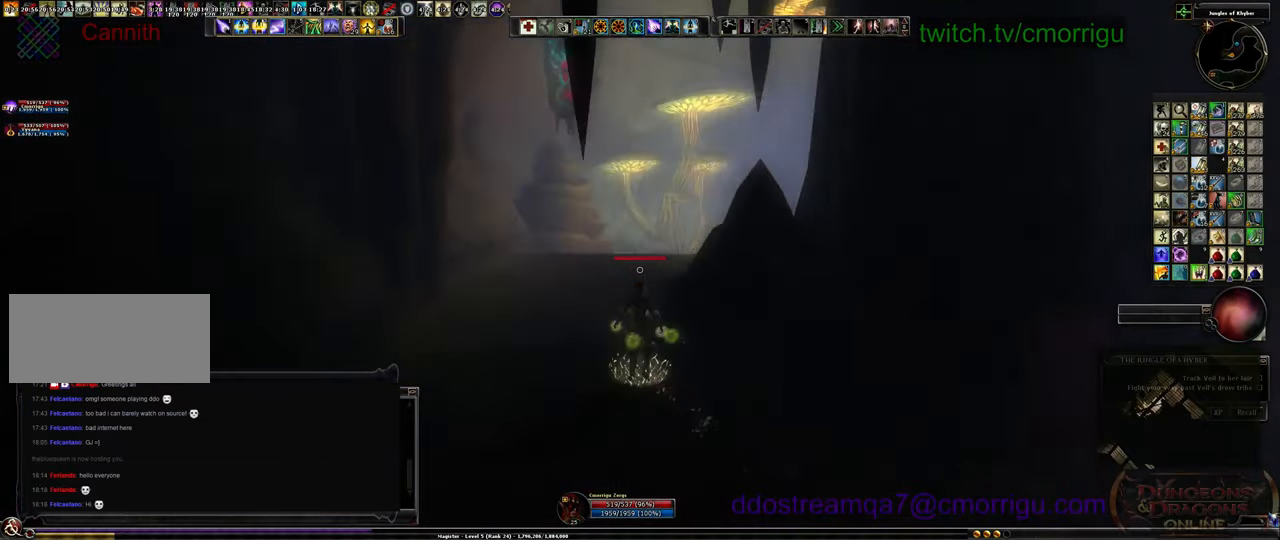
{"keys": [], "events": [[200, "a", "up"], [400, "w", "up"]]}
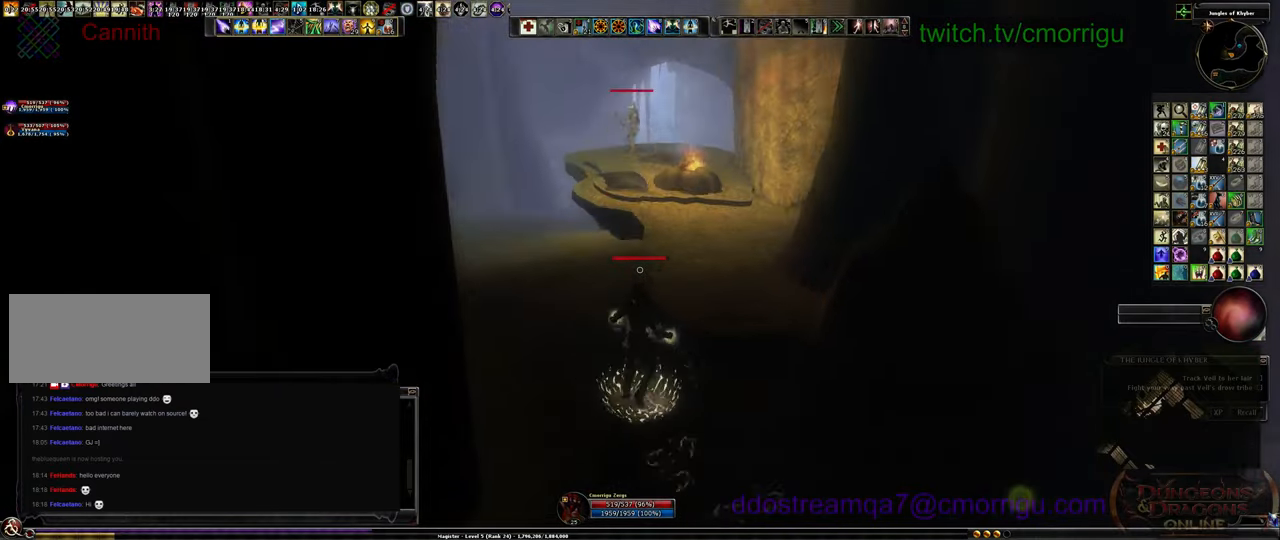
{"keys": [], "events": []}
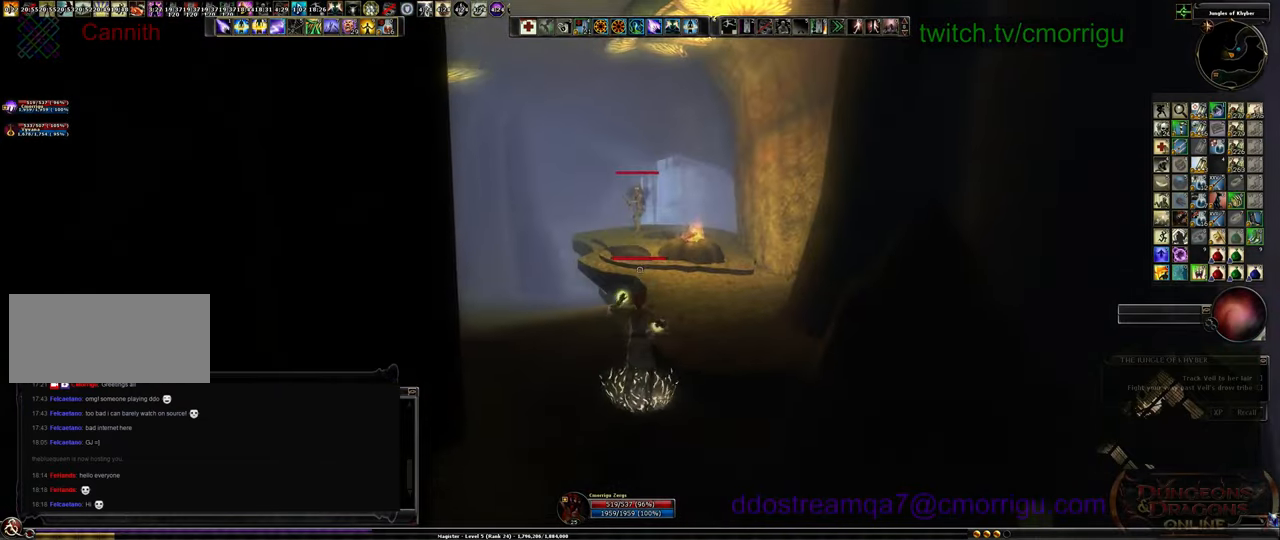
{"keys": [], "events": [[167, "tab", "down"], [300, "tab", "up"]]}
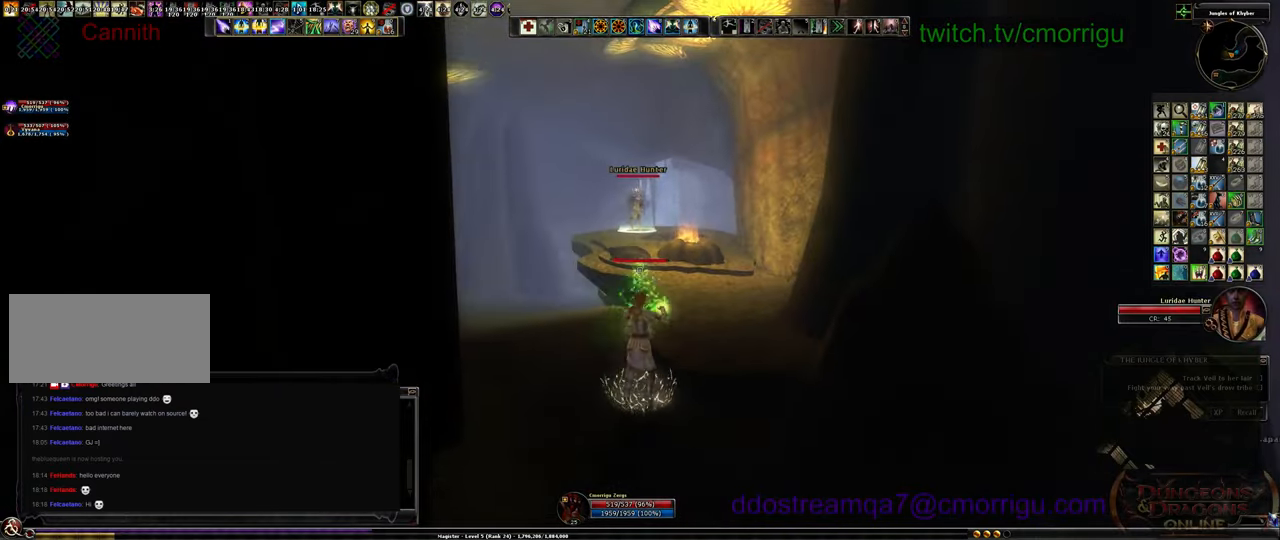
{"keys": ["a"], "events": [[100, "a", "down"]]}
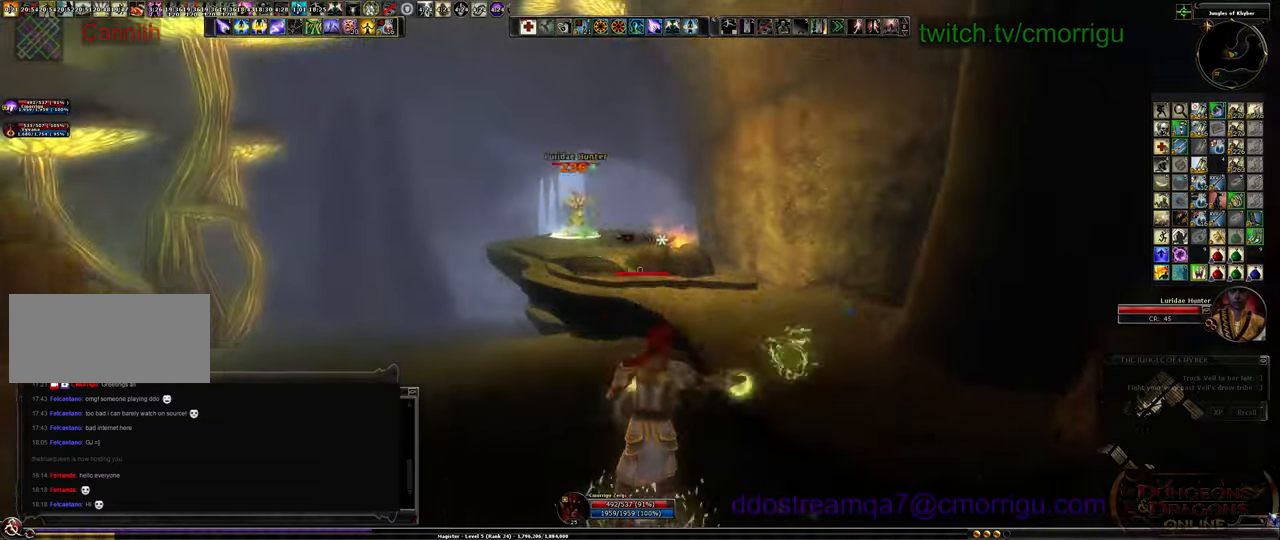
{"keys": ["w"], "events": [[267, "w", "down"], [367, "a", "up"]]}
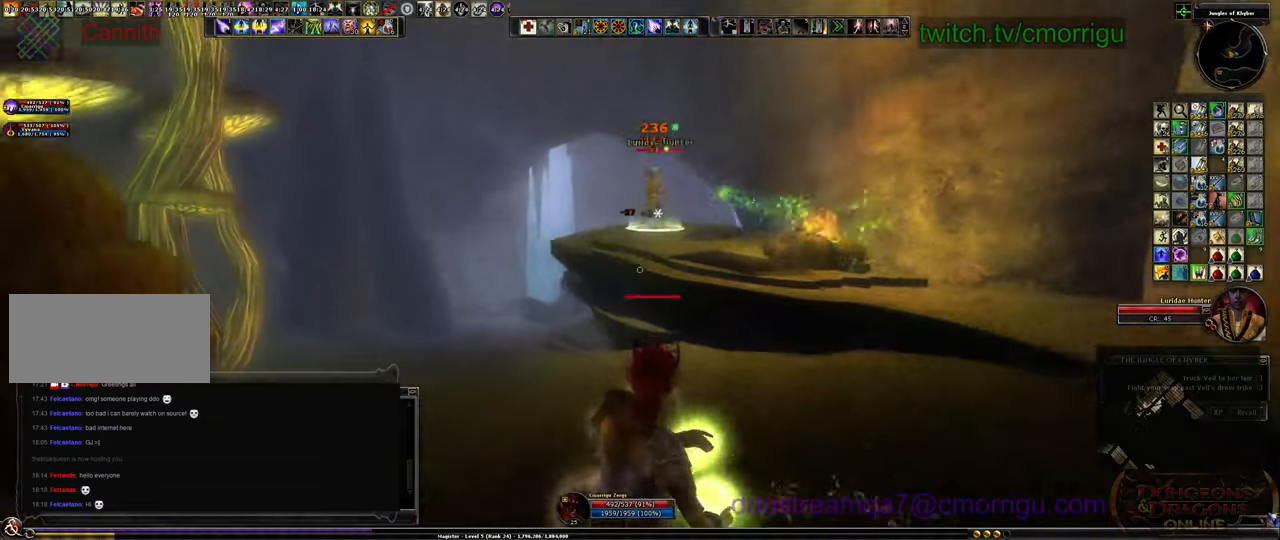
{"keys": ["d"], "events": [[134, "d", "down"], [167, "space", "down"], [267, "w", "up"], [400, "space", "up"]]}
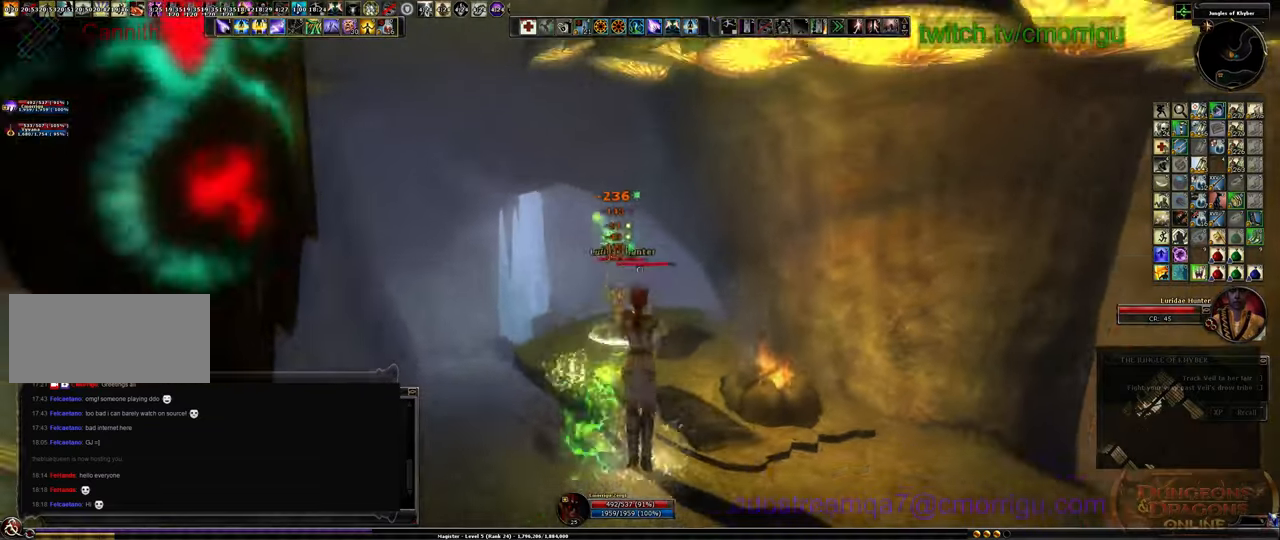
{"keys": ["d"]}
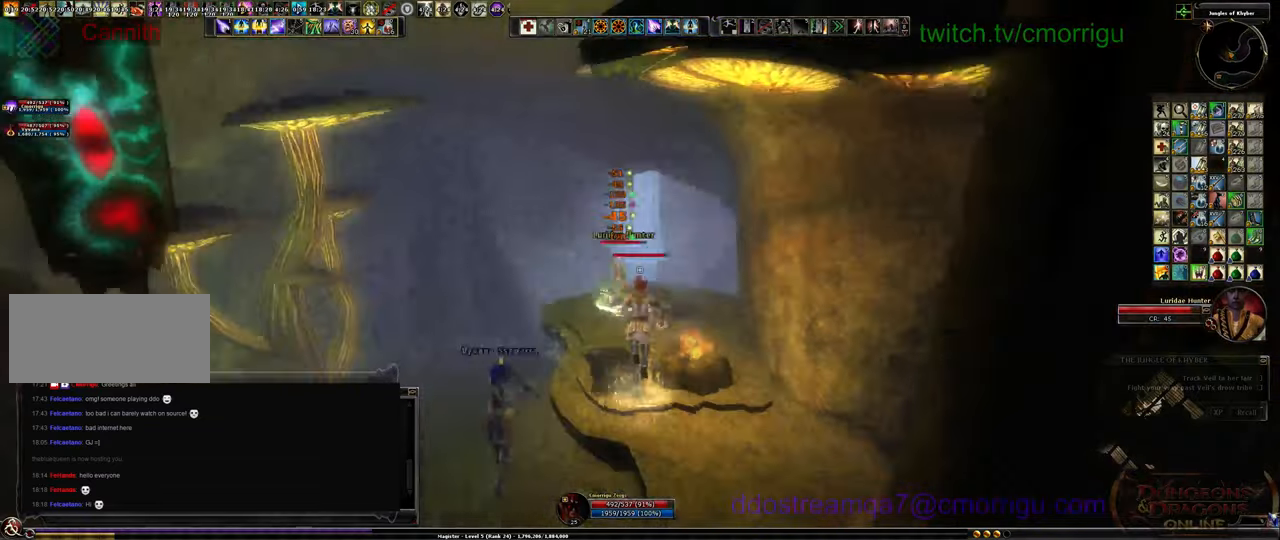
{"keys": ["a"], "events": [[334, "d", "up"], [367, "a", "down"]]}
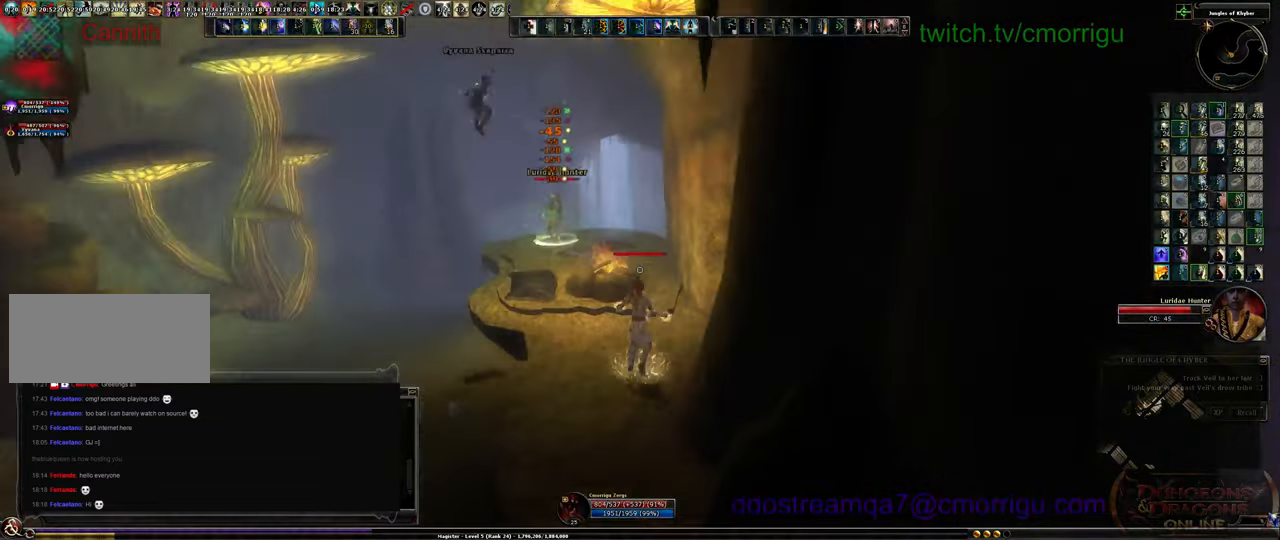
{"keys": ["a"], "events": [[367, "space", "down"], [500, "space", "up"]]}
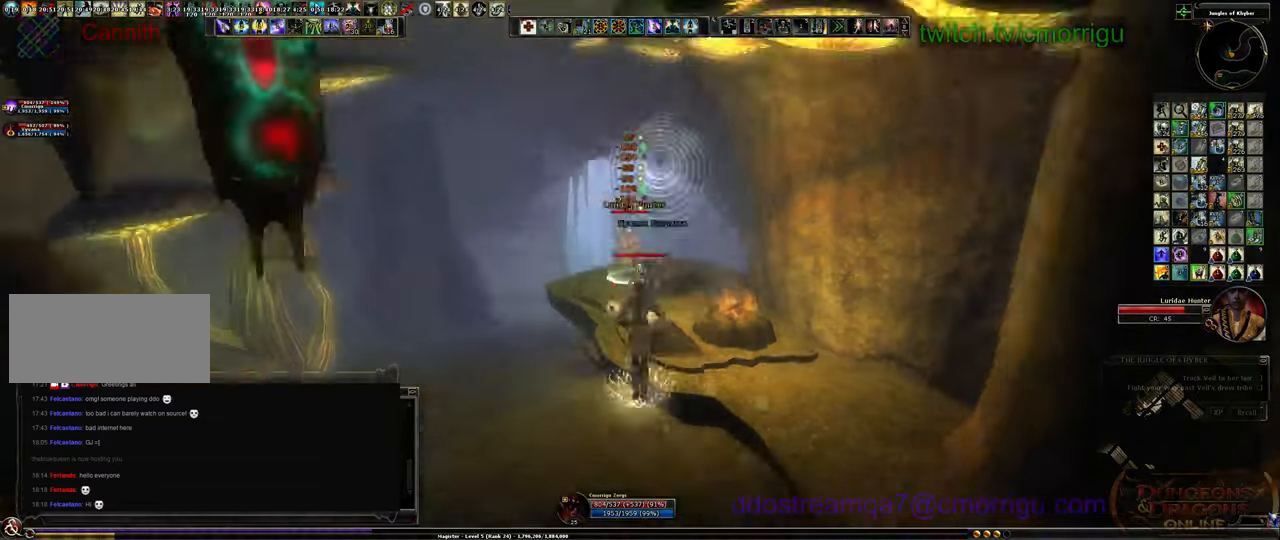
{"keys": ["a"], "events": []}
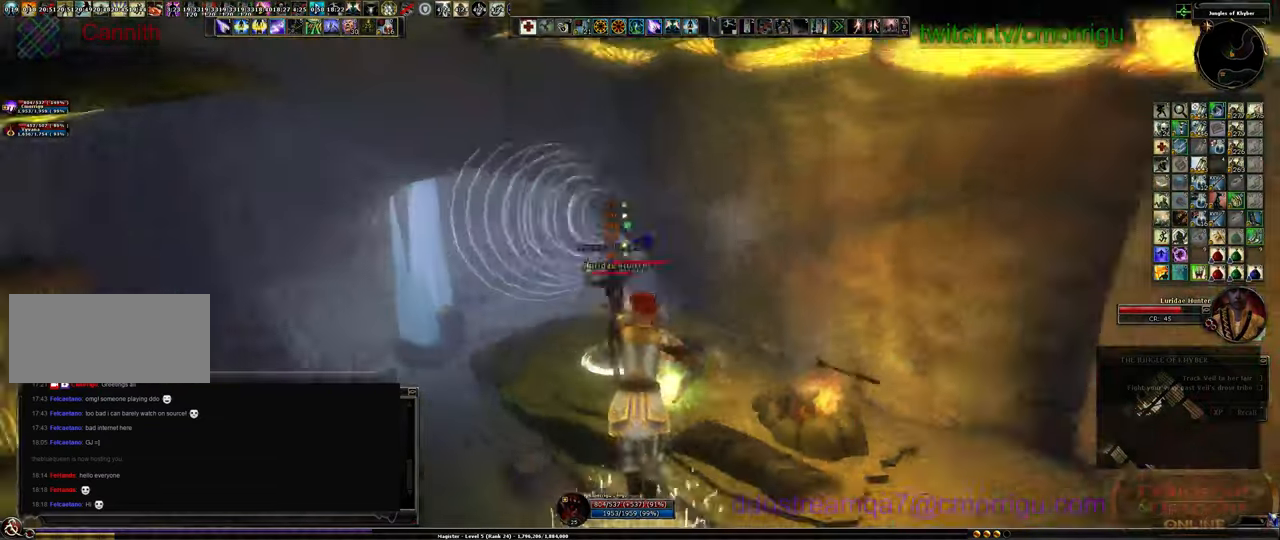
{"keys": [], "events": [[300, "a", "up"]]}
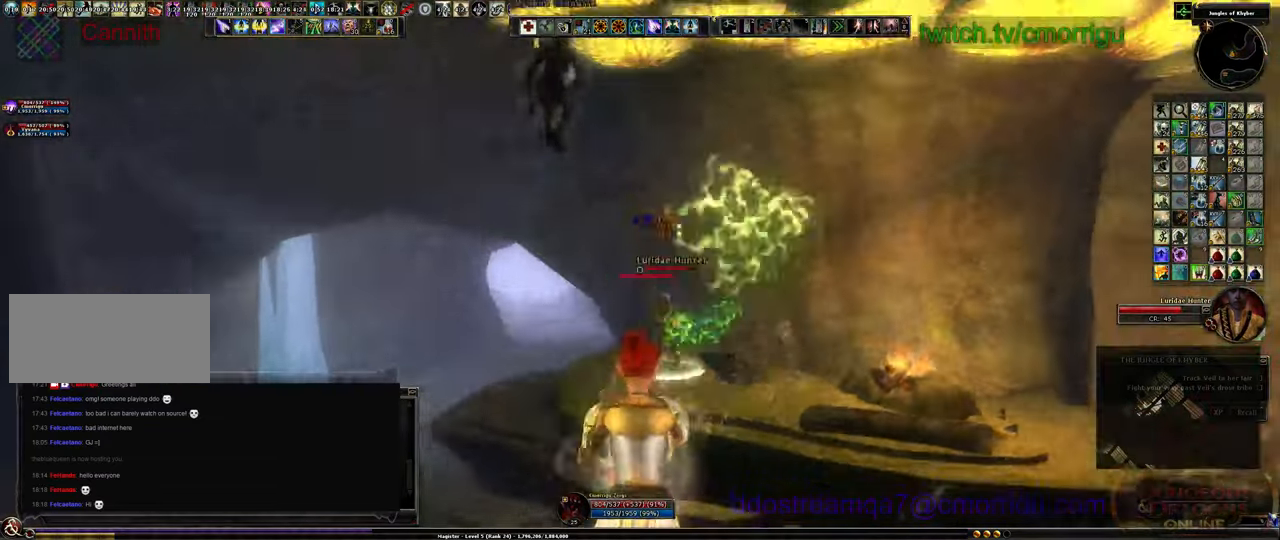
{"keys": ["d"], "events": [[67, "d", "down"]]}
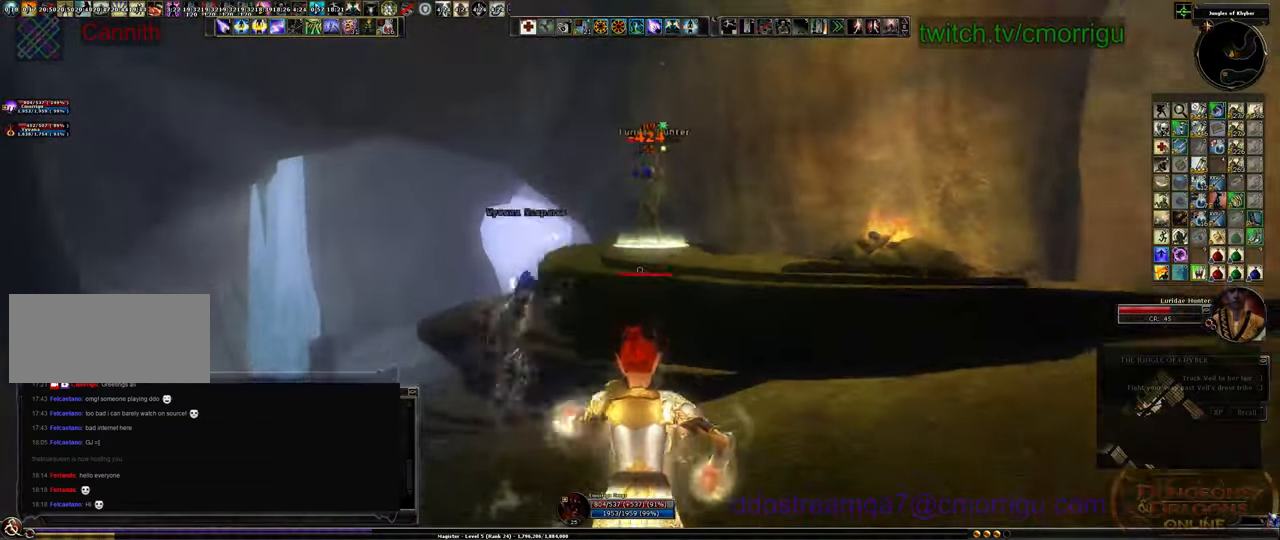
{"keys": ["d"], "events": [[100, "space", "down"], [334, "space", "up"]]}
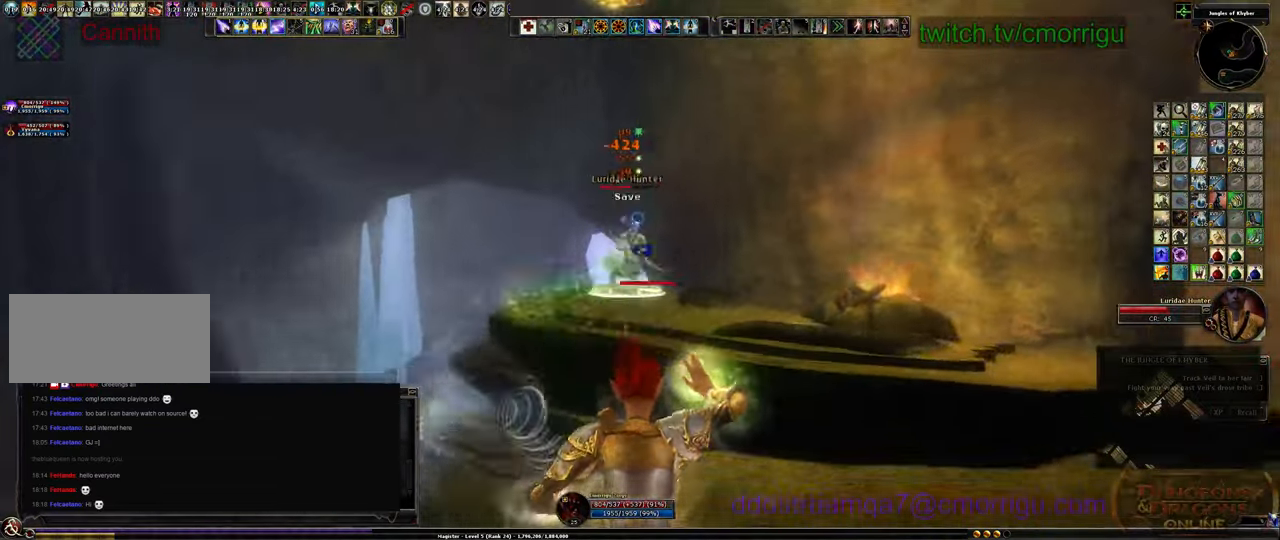
{"keys": ["d"], "events": []}
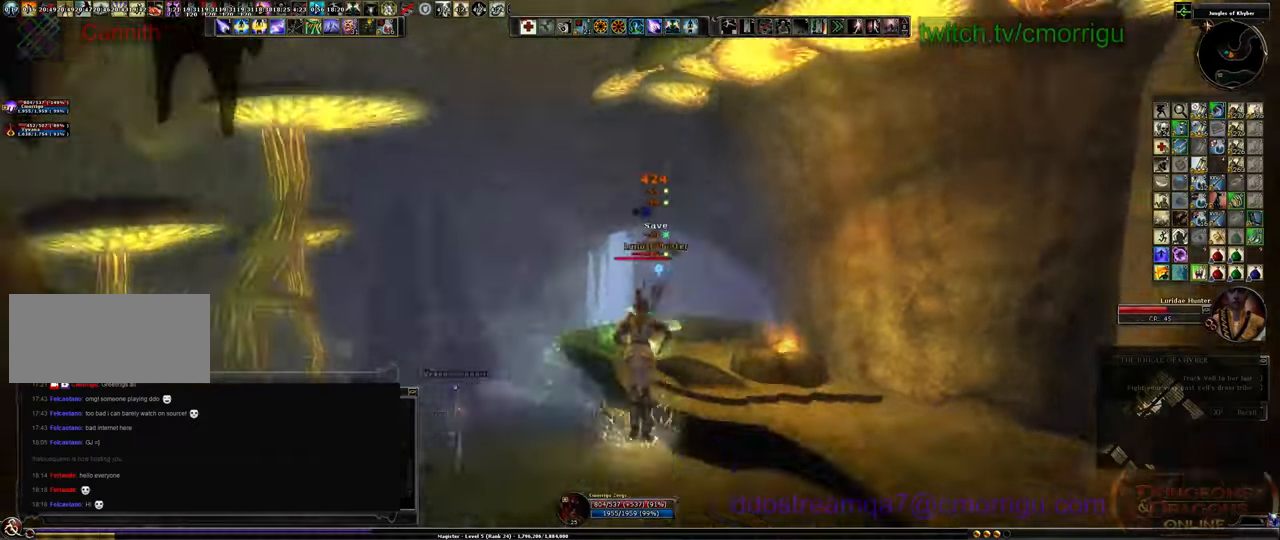
{"keys": [], "events": [[200, "d", "up"]]}
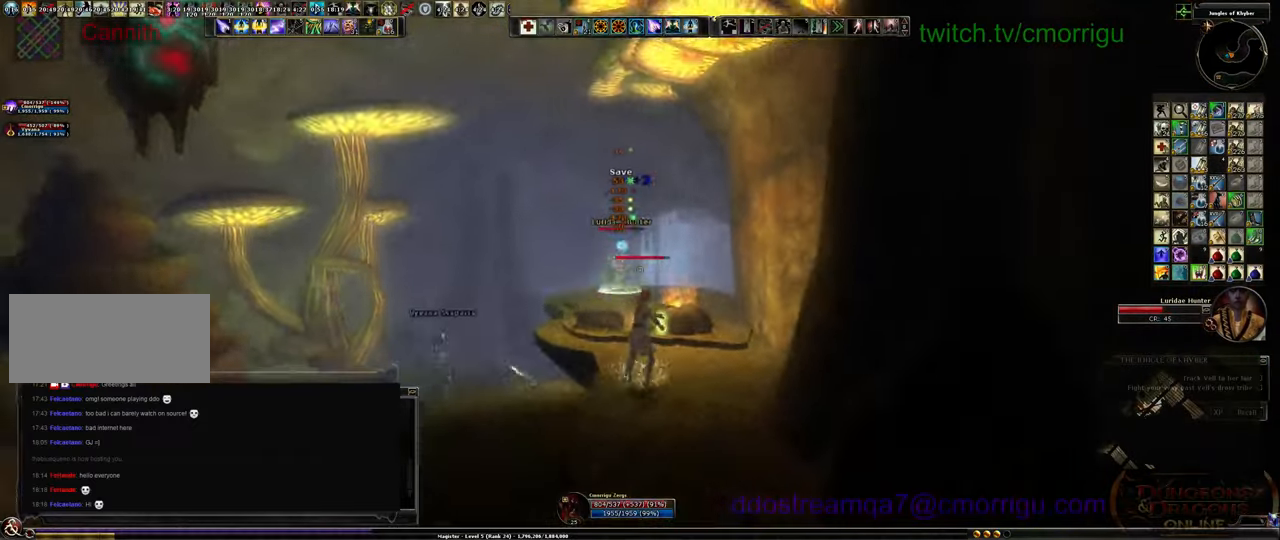
{"keys": ["a"], "events": [[33, "space", "down"], [166, "space", "up"], [266, "a", "down"]]}
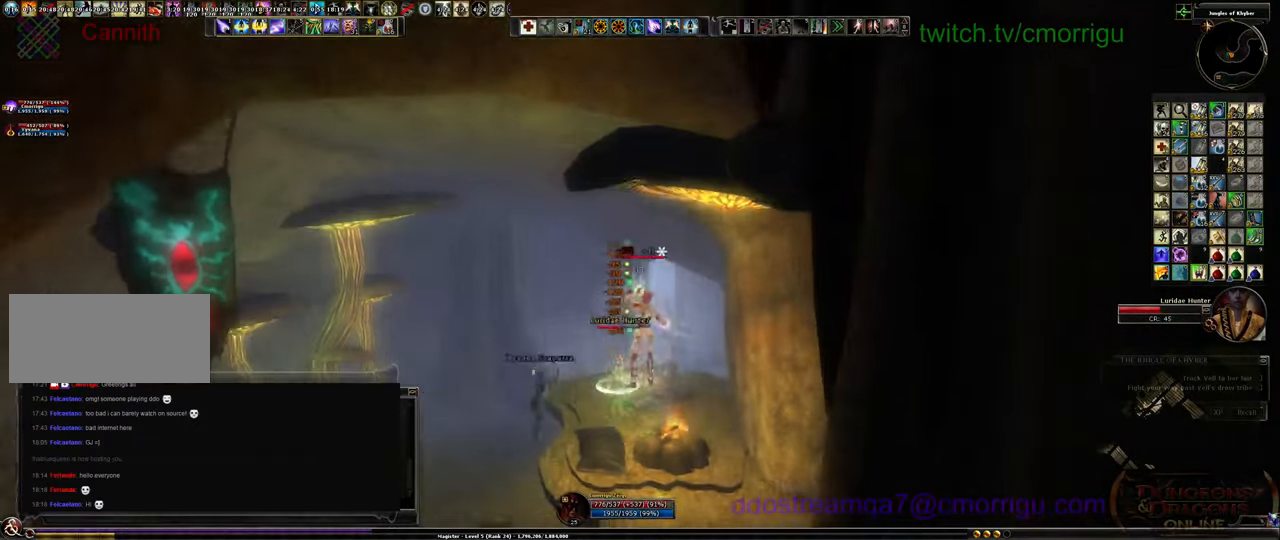
{"keys": ["a"]}
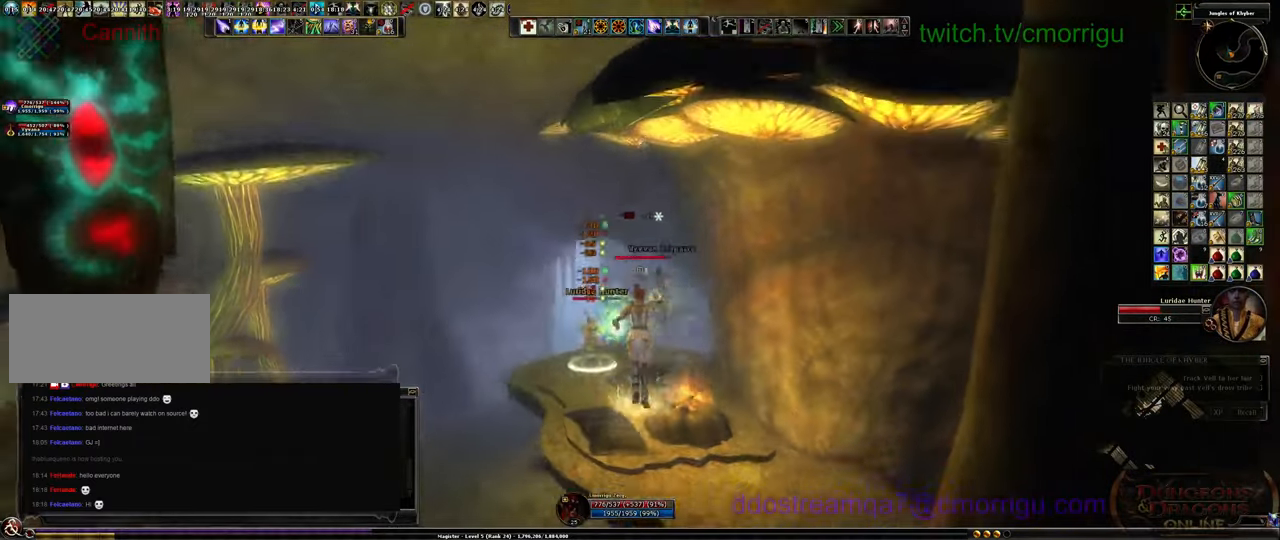
{"keys": ["a"], "events": []}
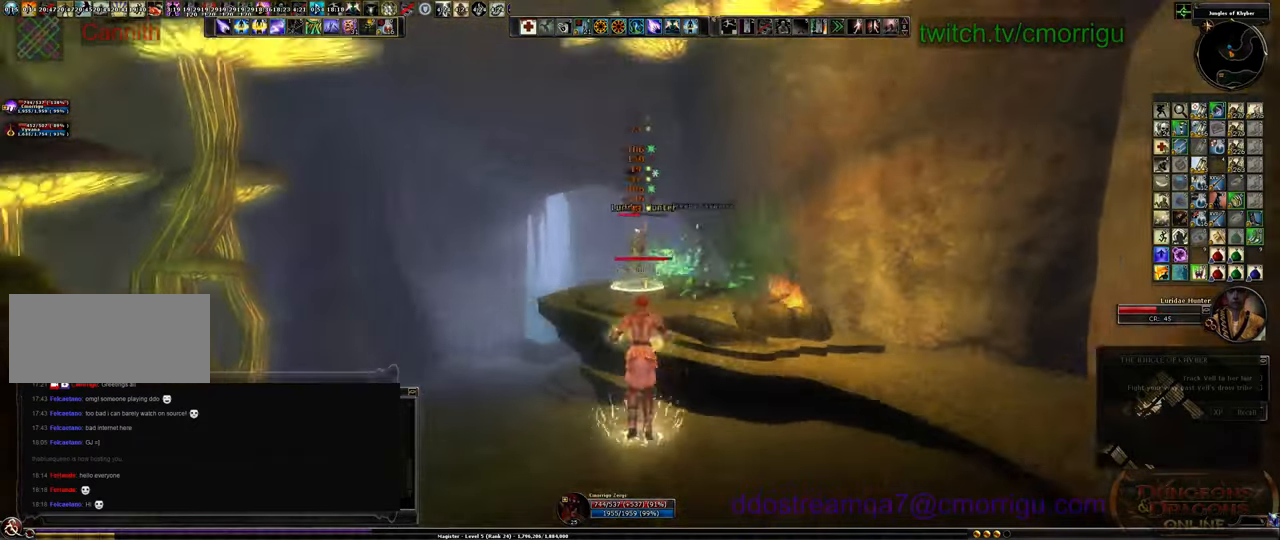
{"keys": ["d"], "events": [[266, "a", "up"], [300, "space", "down"], [400, "d", "down"], [500, "space", "up"]]}
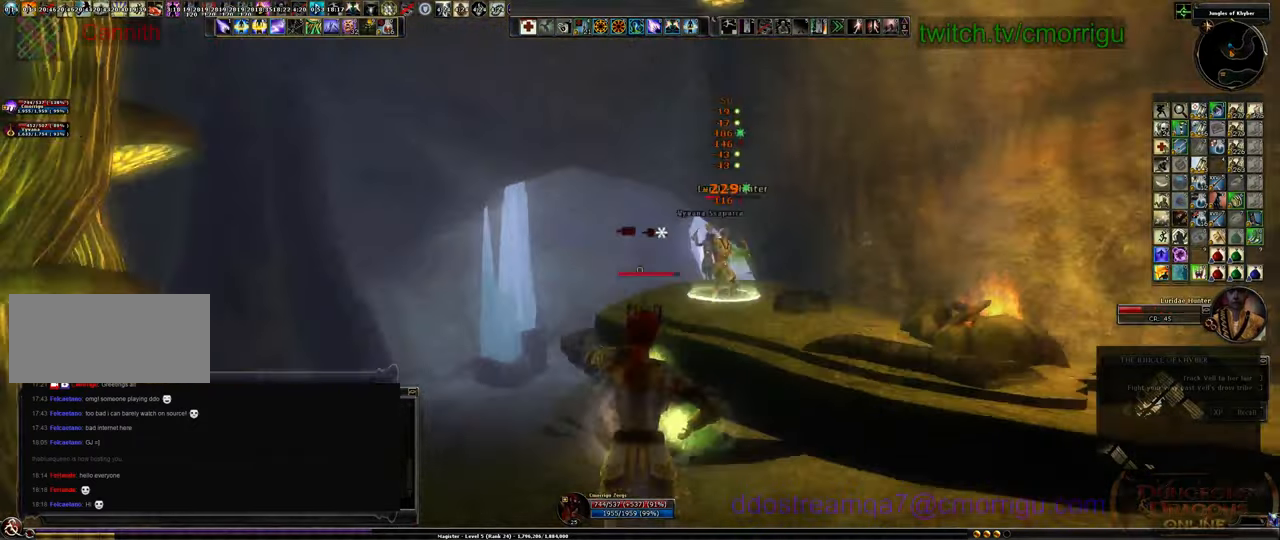
{"keys": ["d"], "events": []}
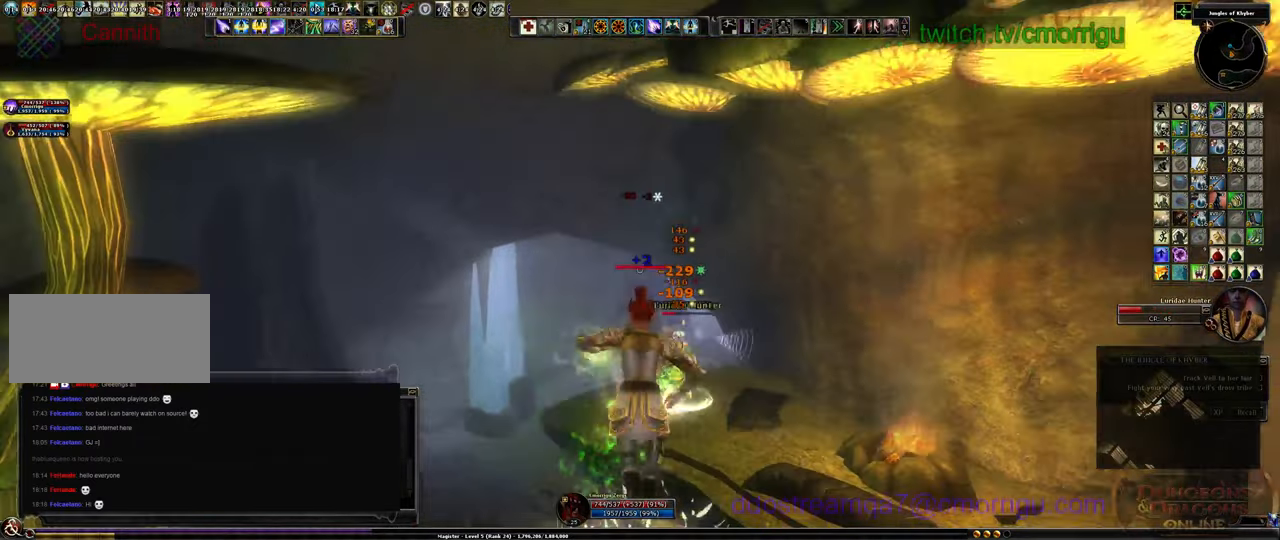
{"keys": ["d"], "events": []}
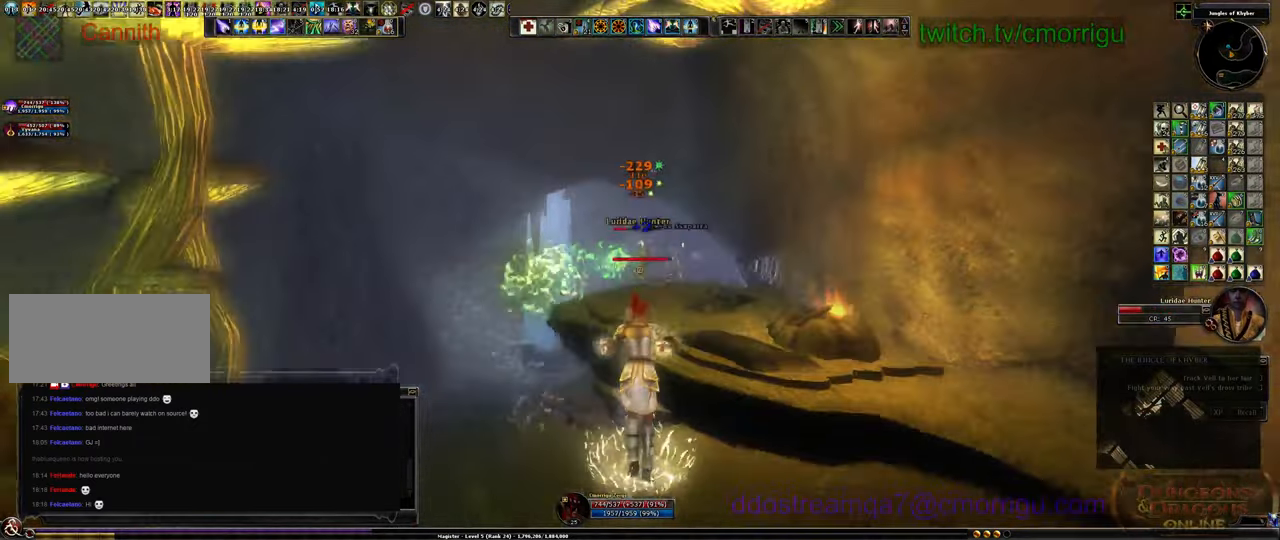
{"keys": ["d"], "events": [[266, "space", "down"], [400, "space", "up"]]}
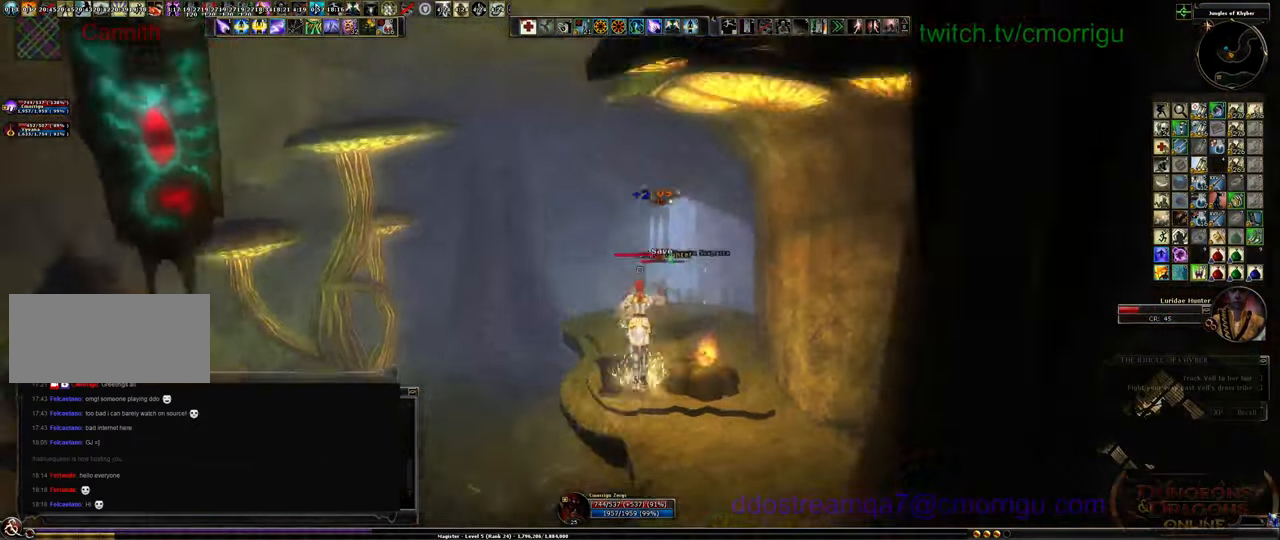
{"keys": ["w"], "events": [[166, "d", "up"], [166, "w", "down"]]}
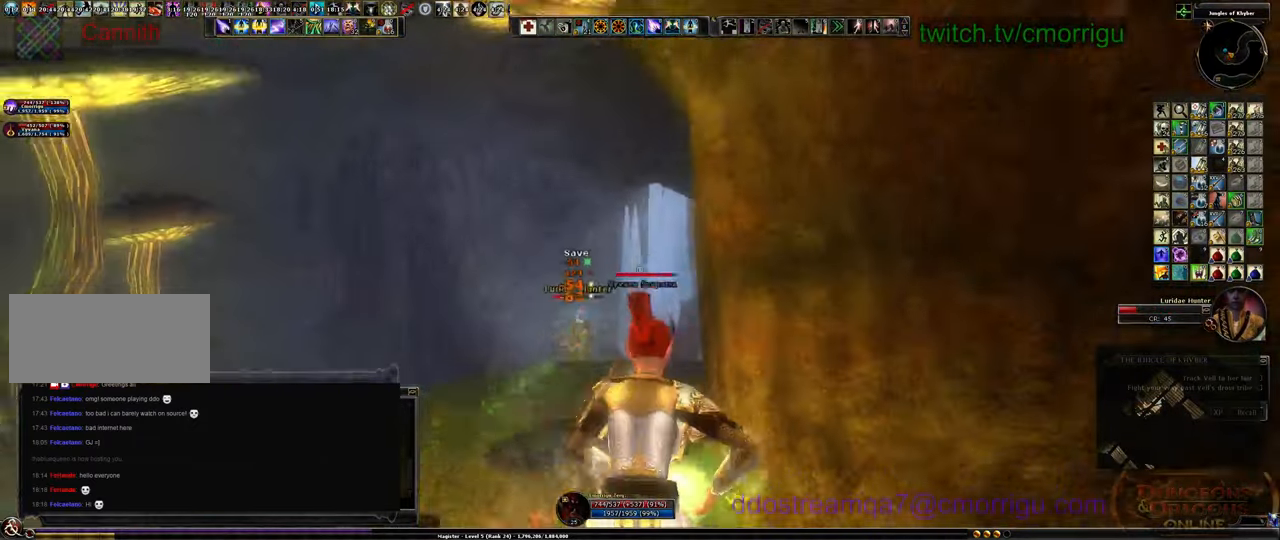
{"keys": ["w"], "events": []}
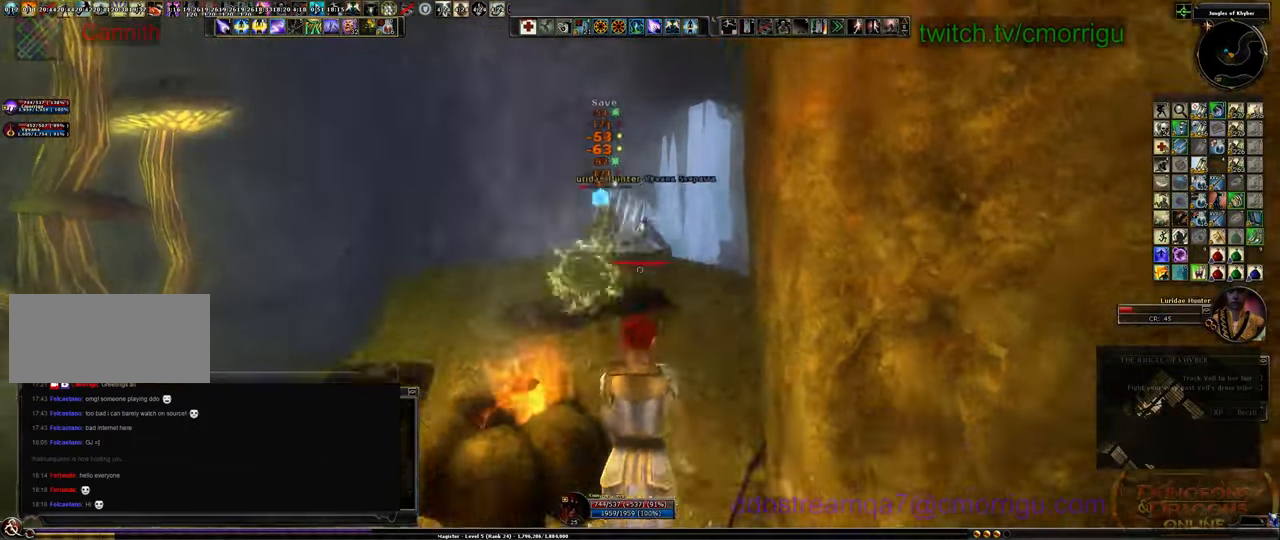
{"keys": ["a", "w"], "events": [[500, "a", "down"]]}